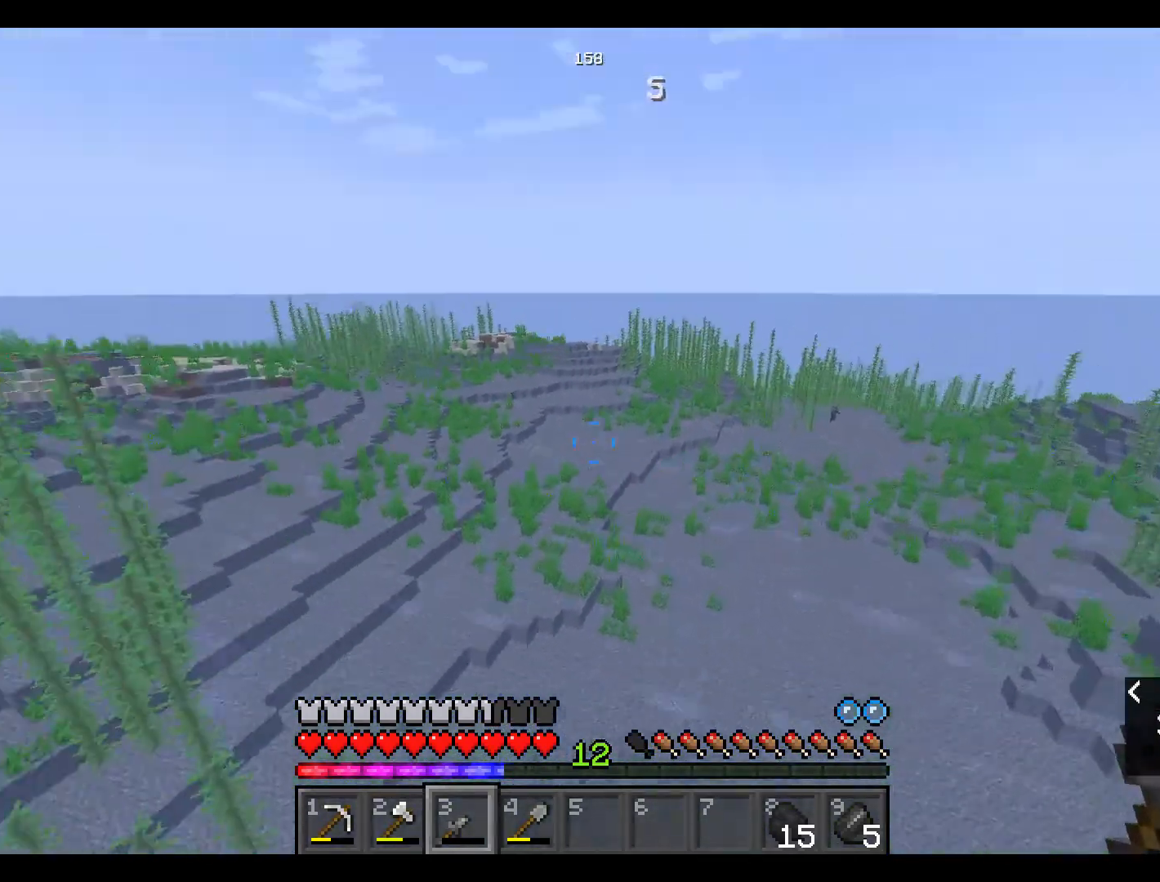
Gameplay with keyboard and mouse; each line is a JSON object with the keys and mouse buttons held at the frame after it. "events" lists presses ("down") and releases ("up") of "a", "d", "s", "space", "w", "mouse_left" and "mouse_right" between this image and that frame as [ms after this image, input, new state], when the widget could be followed in between. "mouse_left", "mouse_right" = the "left", "right" buttons of the "mouse" list. No other keys are recorded. Fast repeated clicks can show as one long hold. Not read: mouse_move.
{"keys": ["space", "w"], "mouse": [], "events": []}
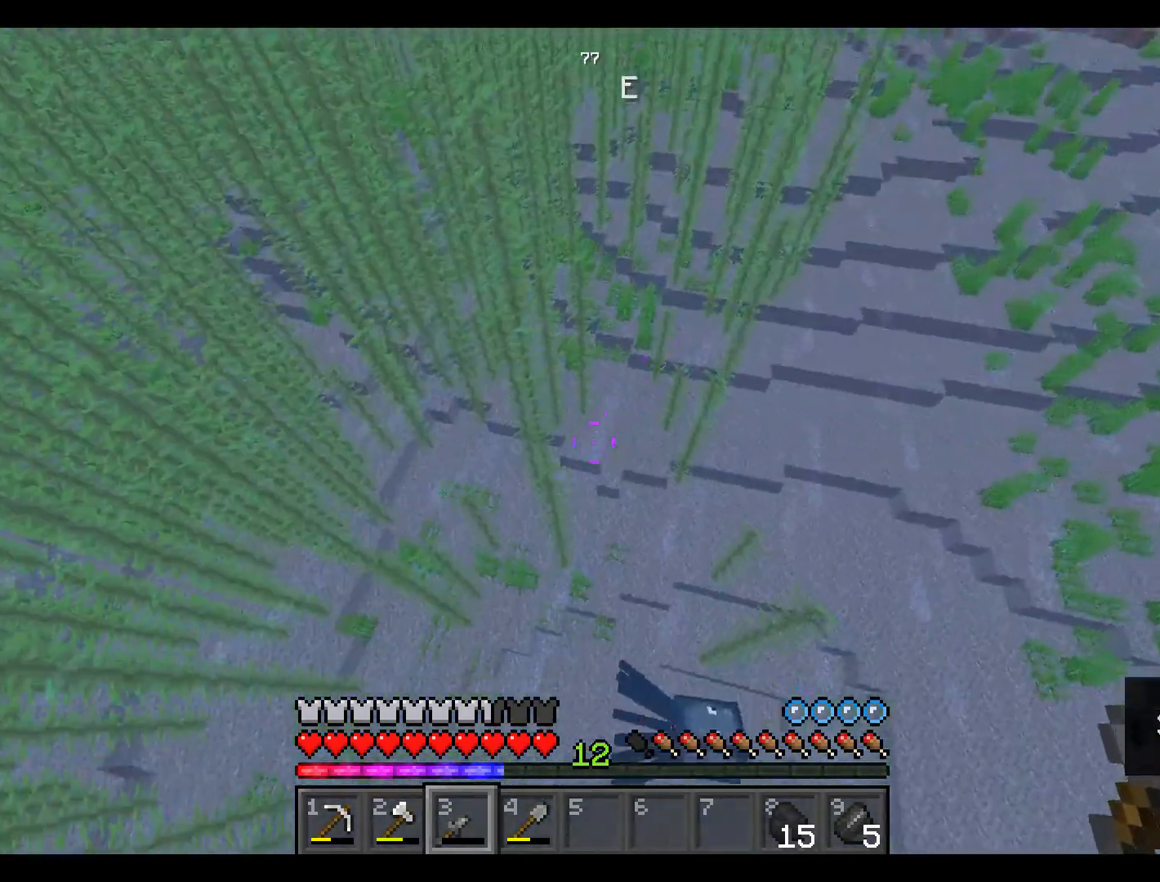
{"keys": ["space", "w"], "mouse": [], "events": []}
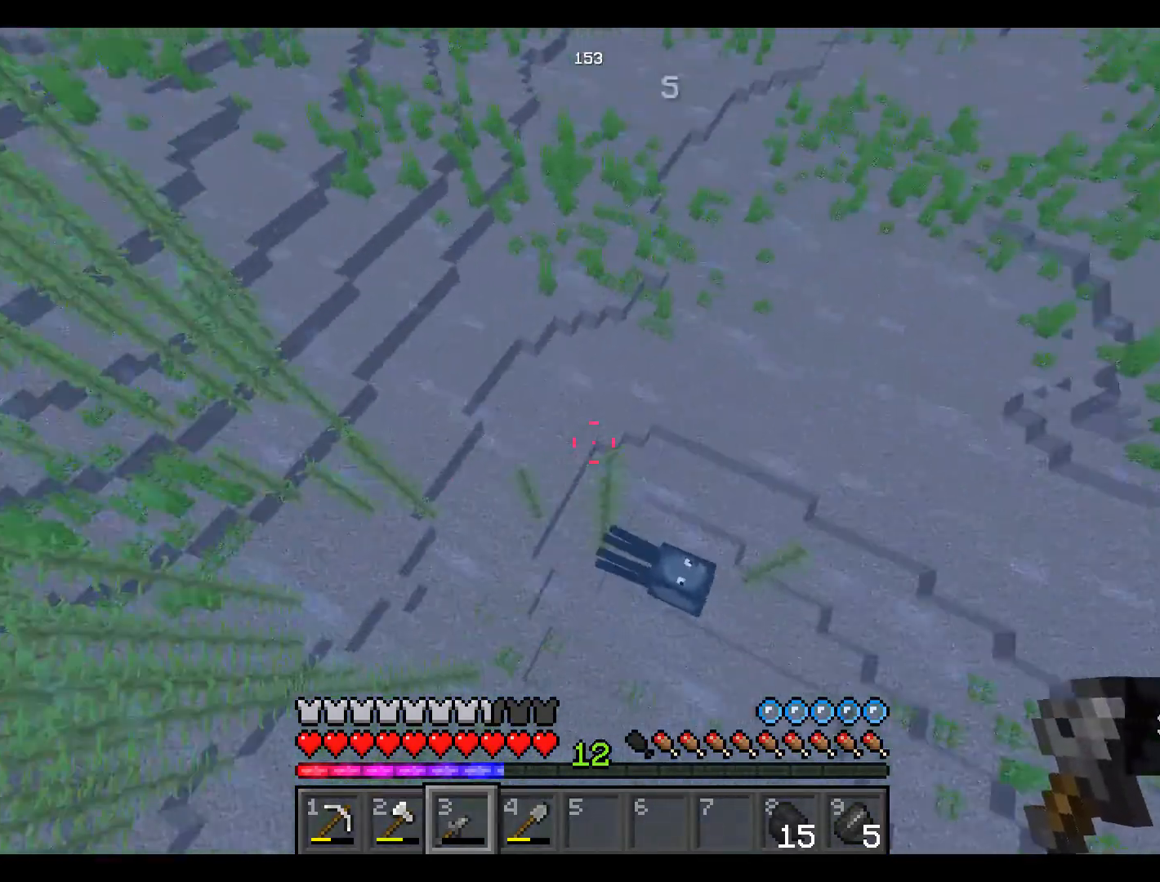
{"keys": ["space", "w"], "mouse": [], "events": []}
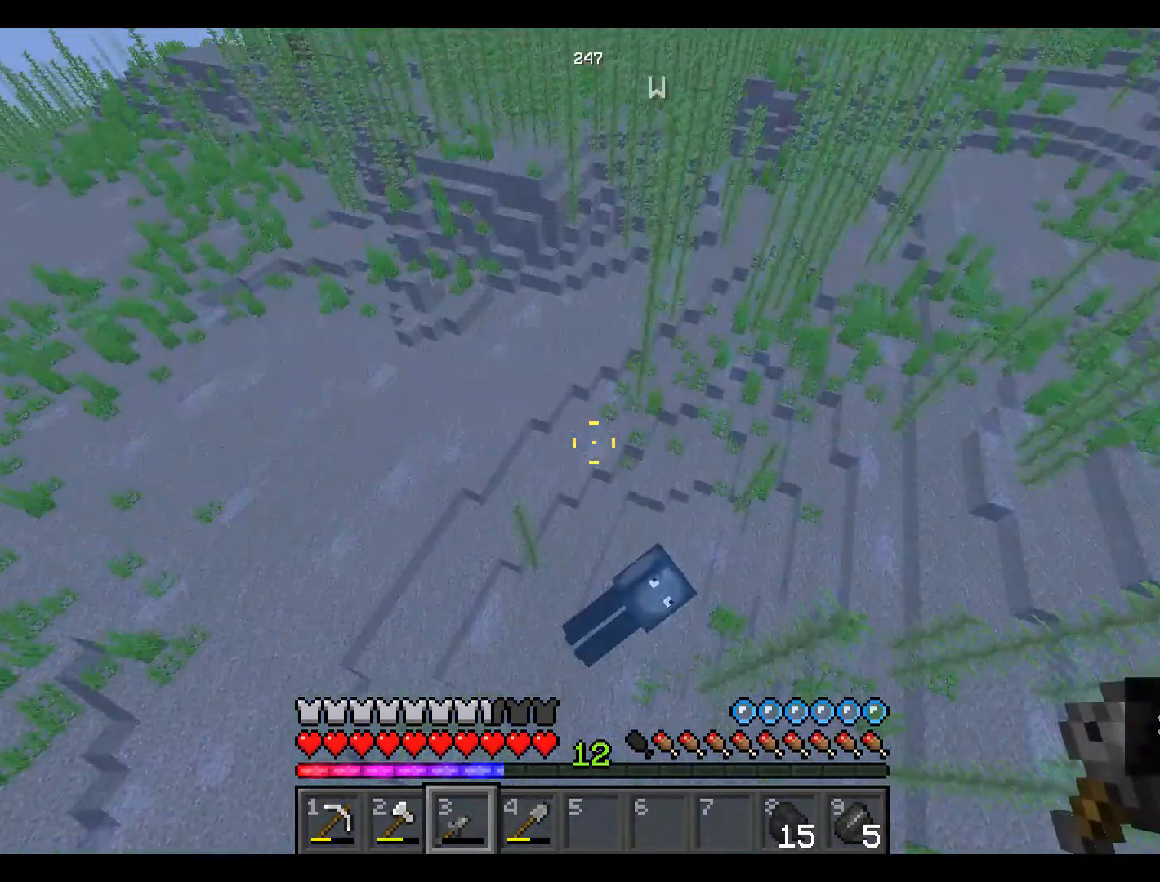
{"keys": ["space", "w"], "mouse": [], "events": []}
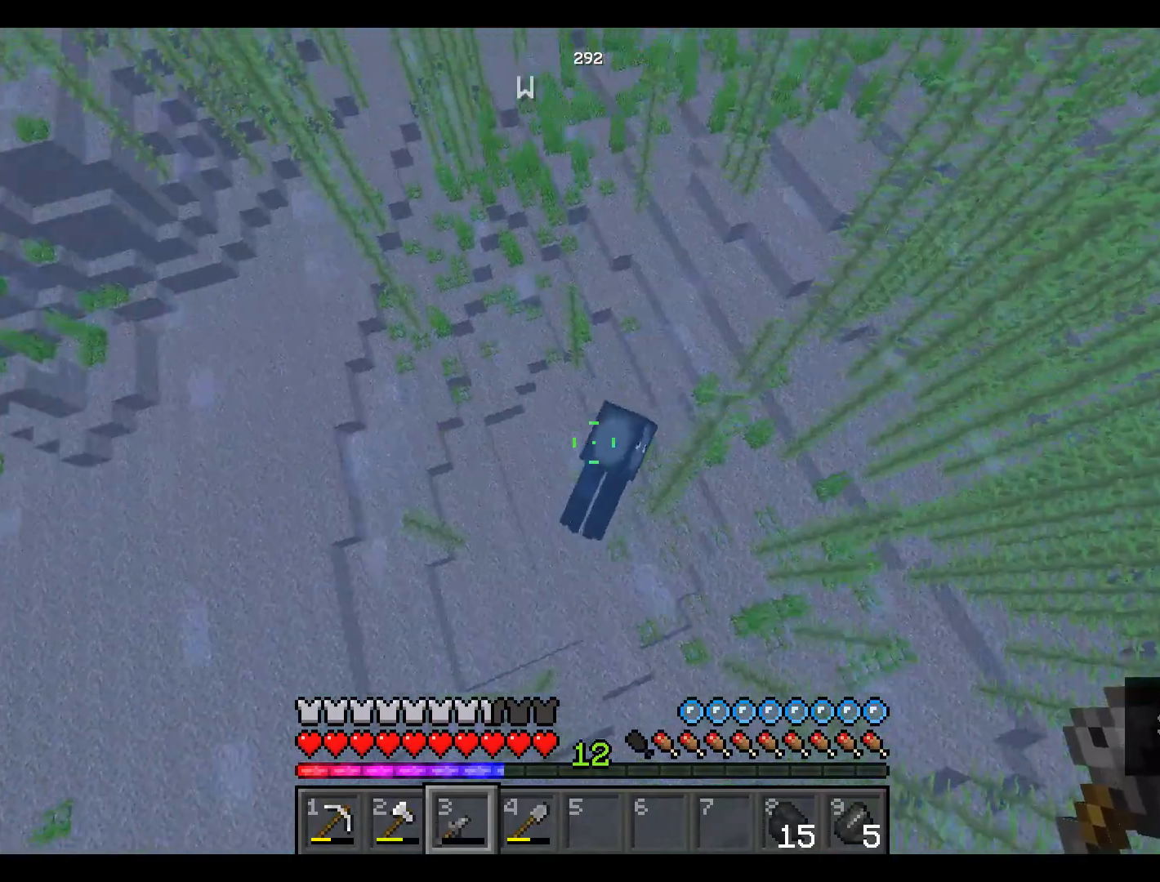
{"keys": ["space", "w"], "mouse": [], "events": []}
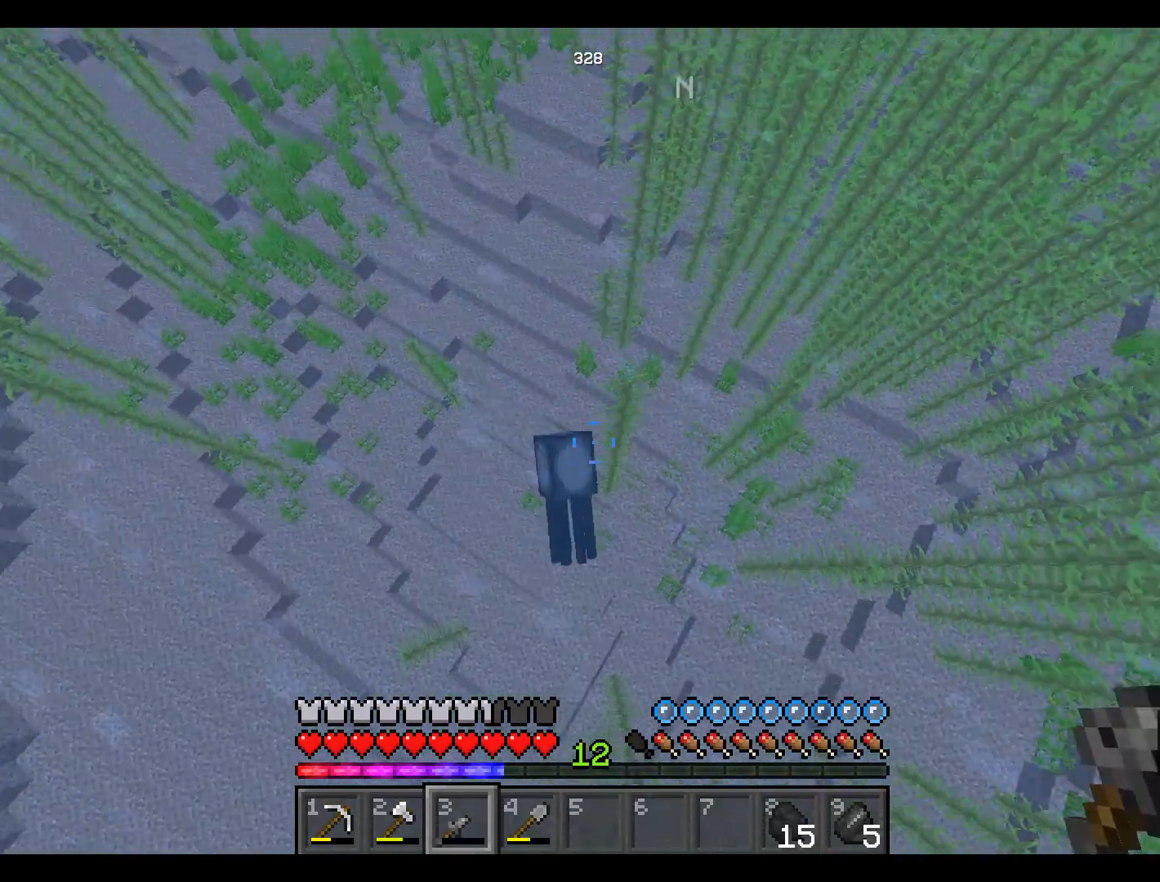
{"keys": ["w"], "mouse": [], "events": [[450, "space", "up"]]}
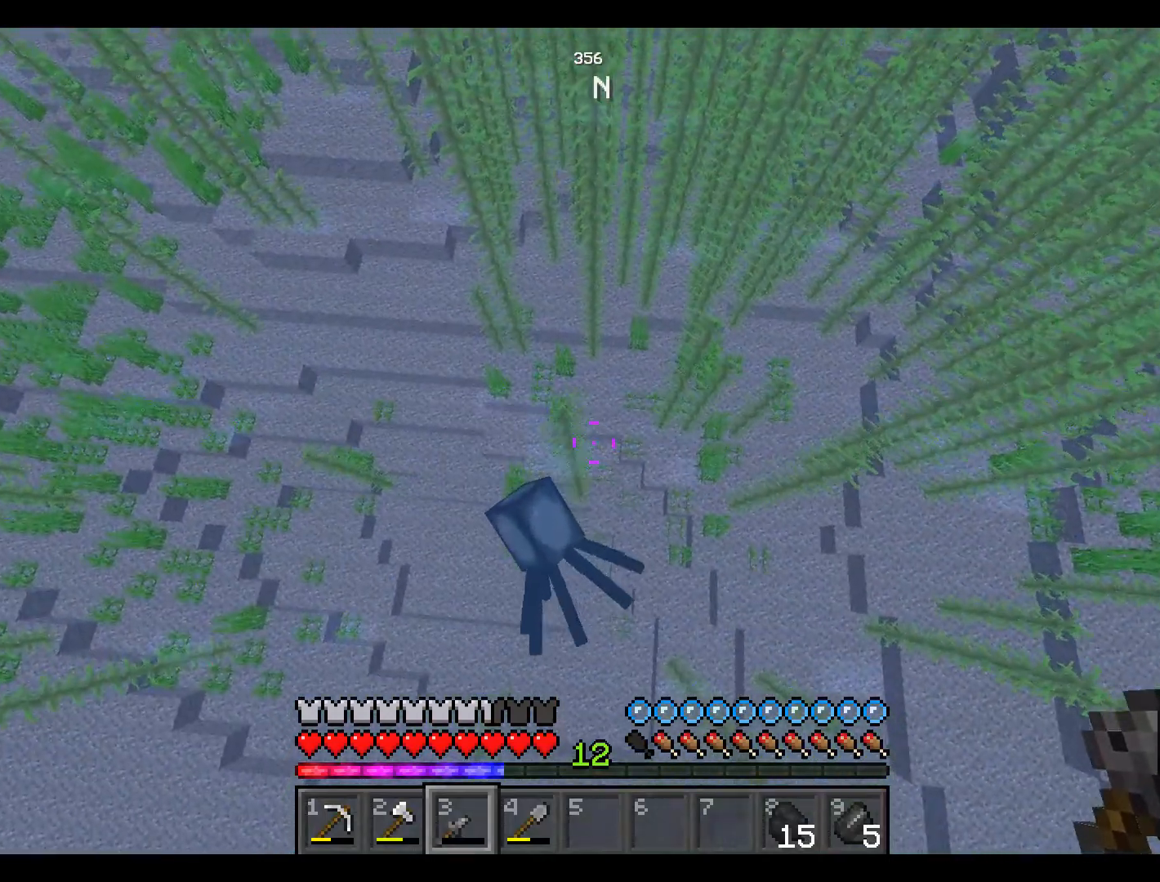
{"keys": [], "mouse": [], "events": [[134, "w", "up"]]}
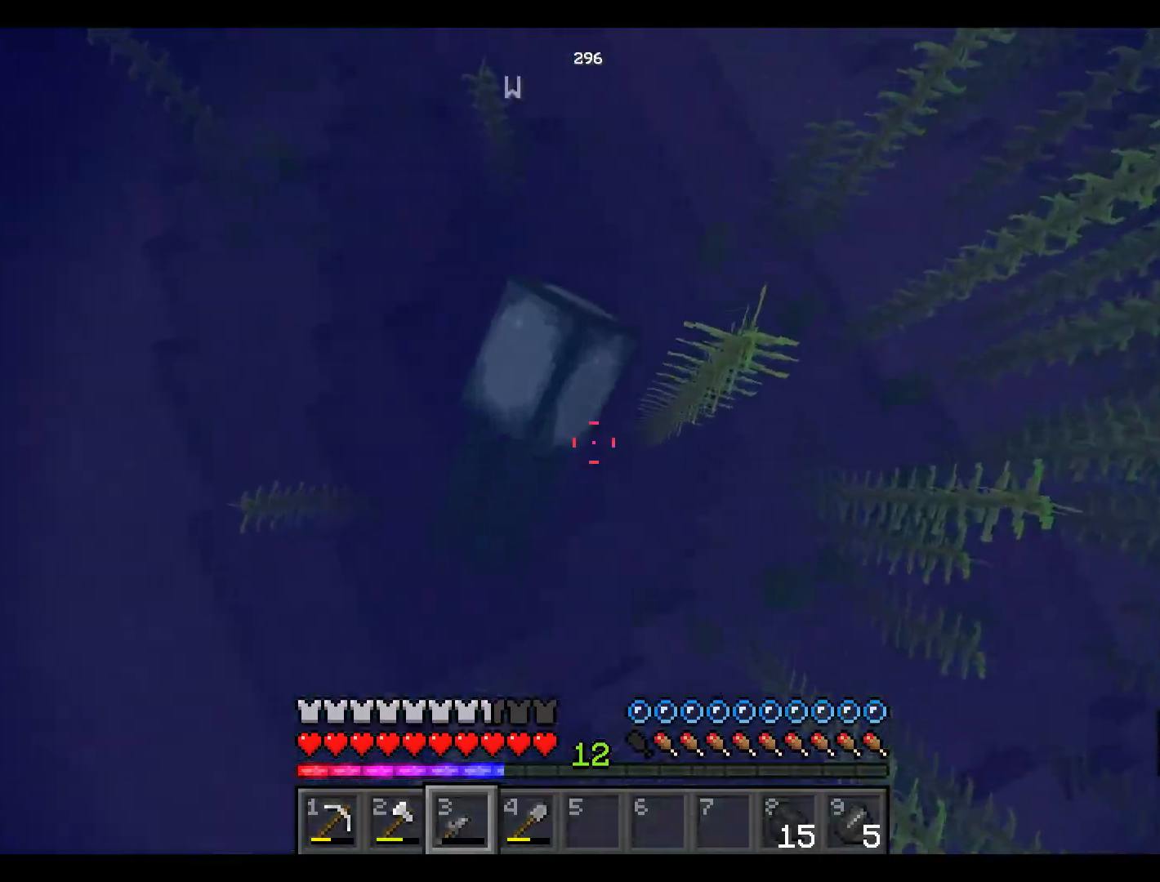
{"keys": [], "mouse": [], "events": []}
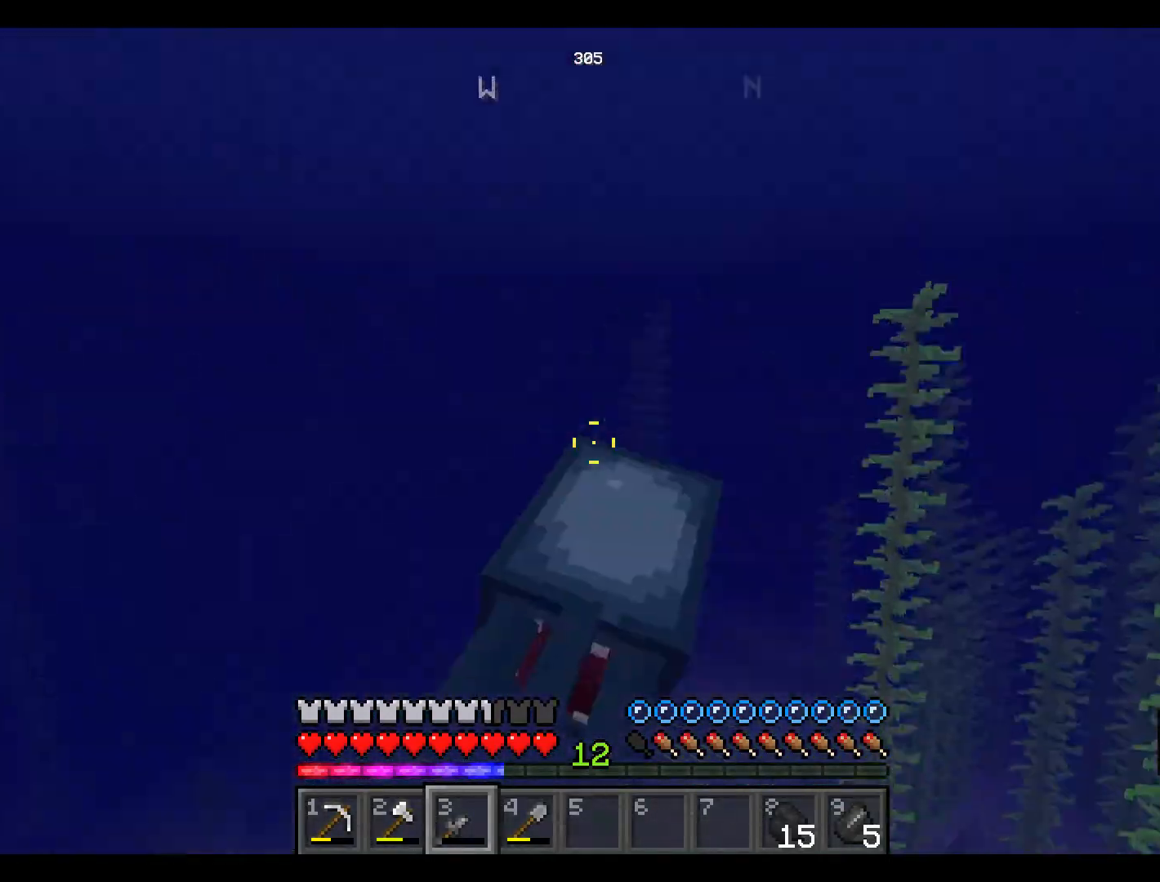
{"keys": ["w"], "mouse": [], "events": [[17, "mouse_left", "down"], [84, "w", "down"], [117, "mouse_left", "up"]]}
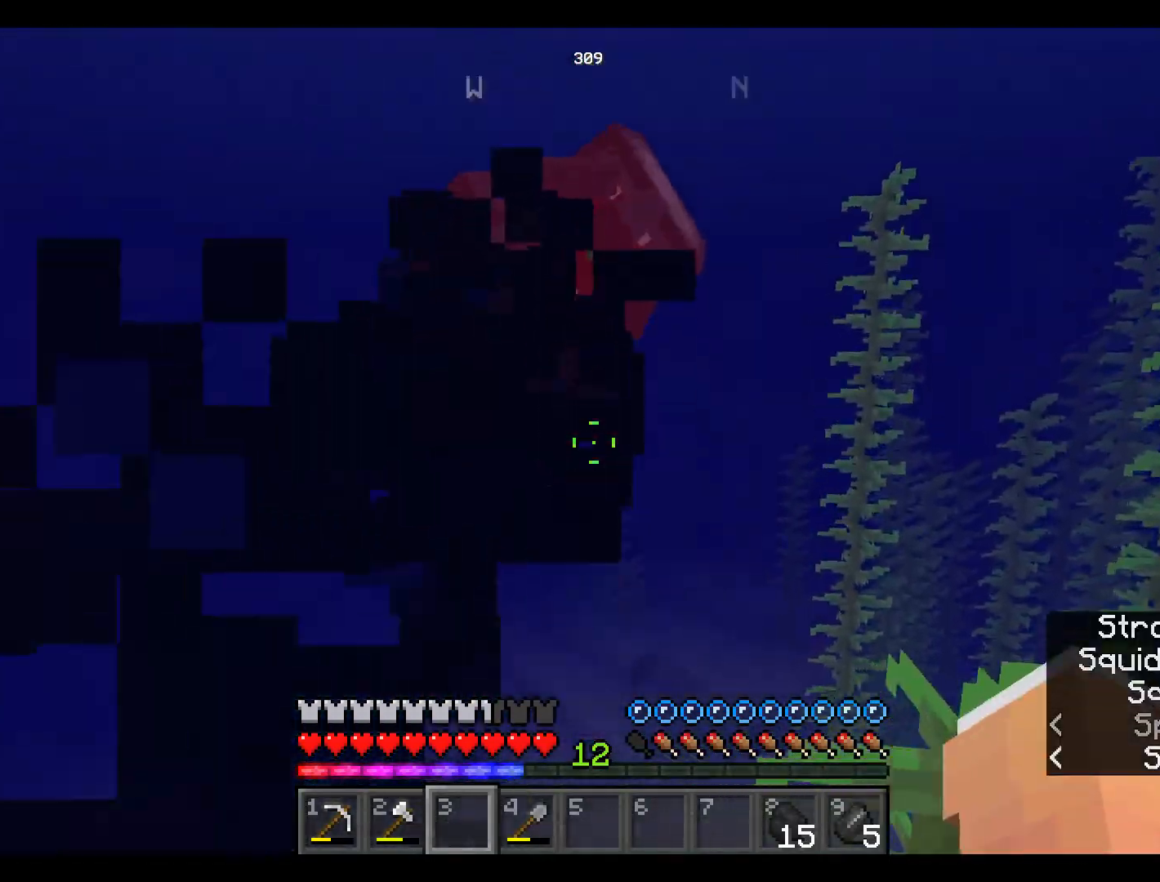
{"keys": ["space", "w"], "mouse": [], "events": [[250, "space", "down"]]}
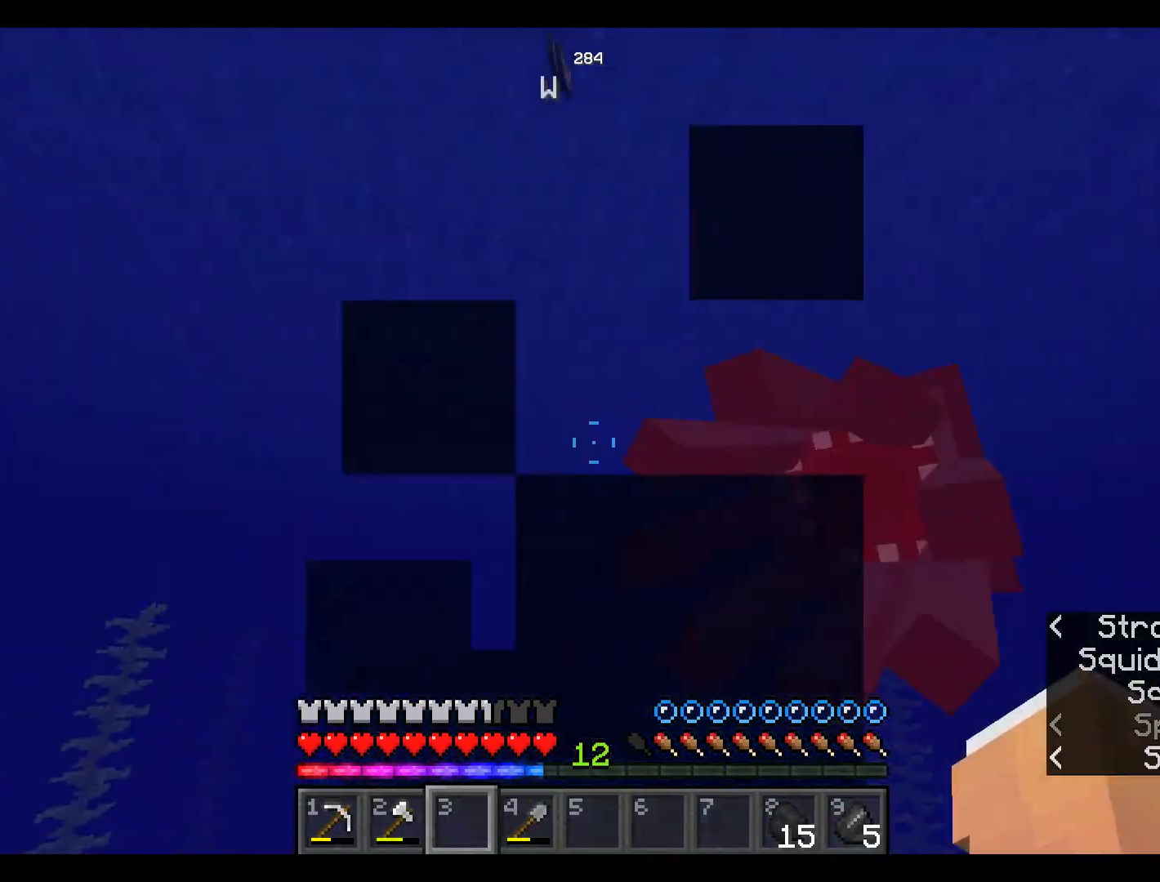
{"keys": [], "mouse": [], "events": [[50, "space", "up"], [50, "w", "up"]]}
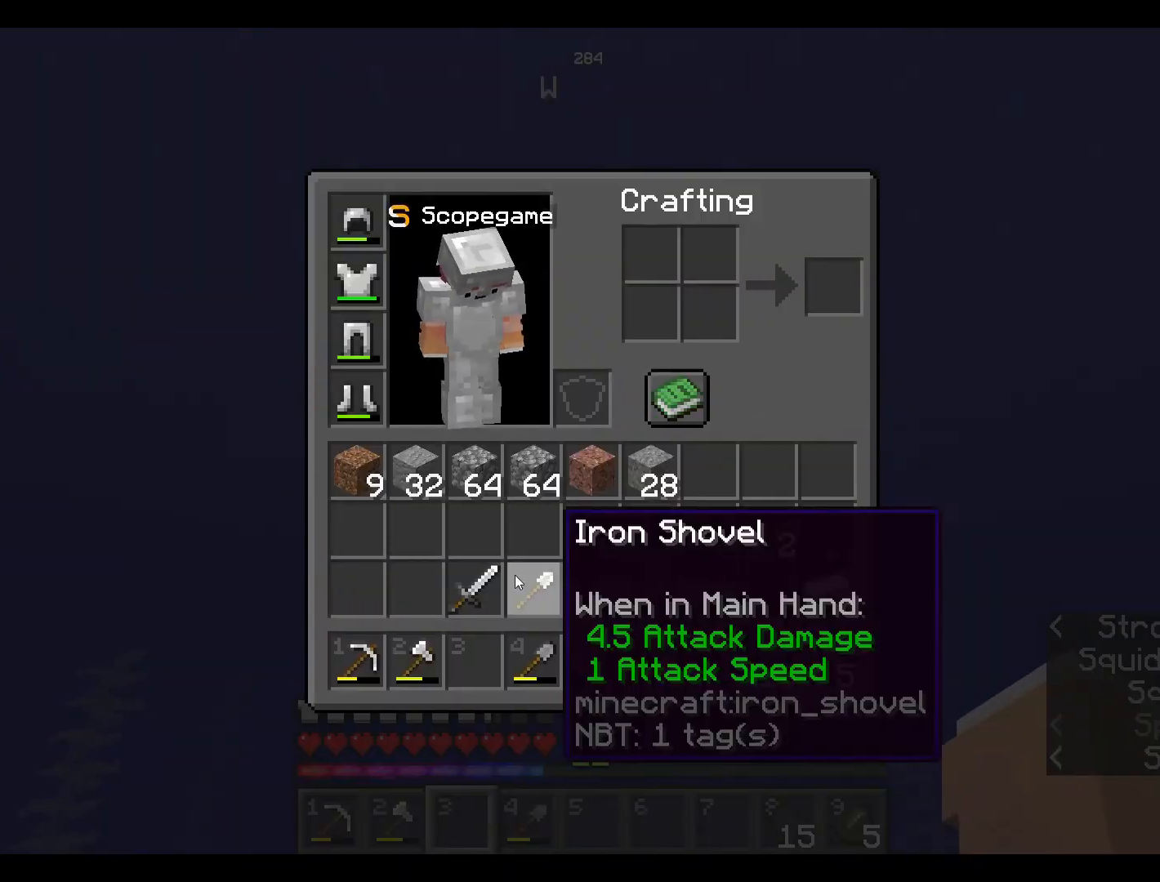
{"keys": [], "mouse": [], "events": []}
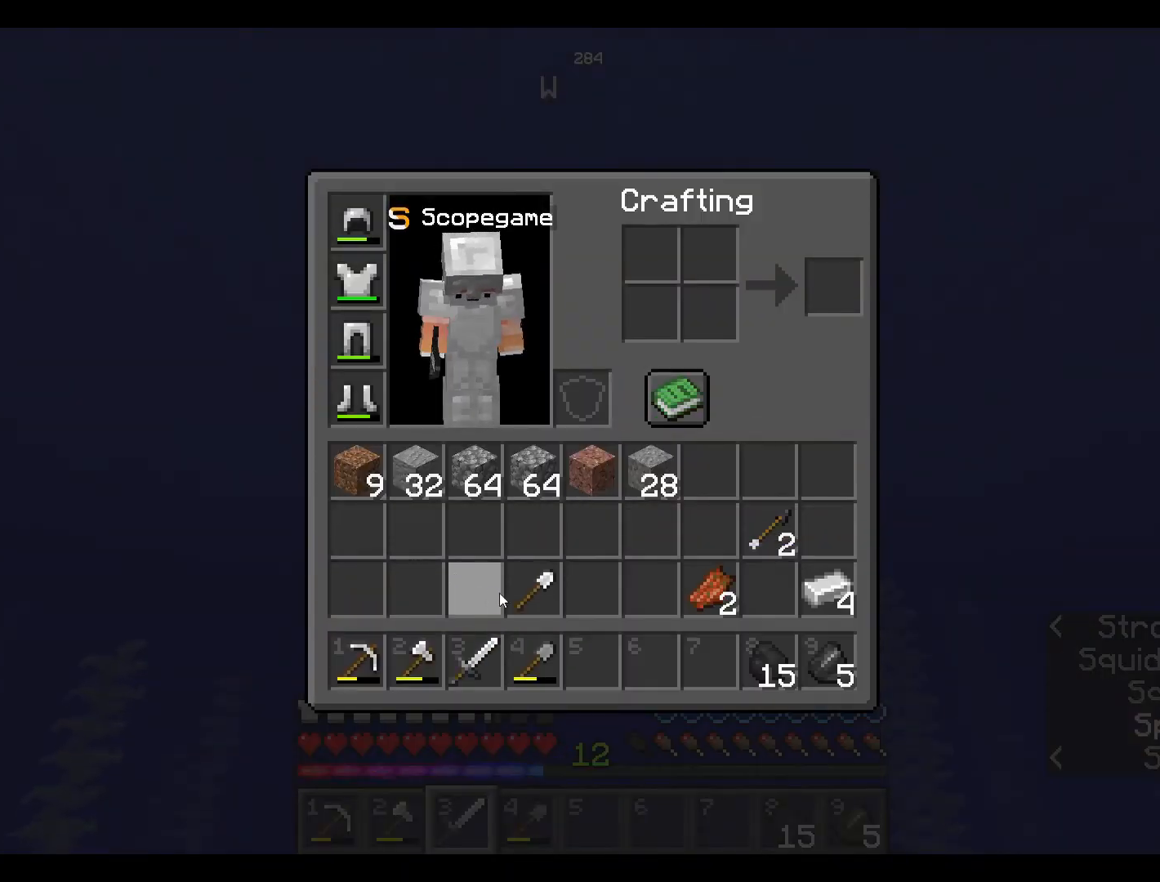
{"keys": ["w"], "mouse": [], "events": [[350, "w", "down"]]}
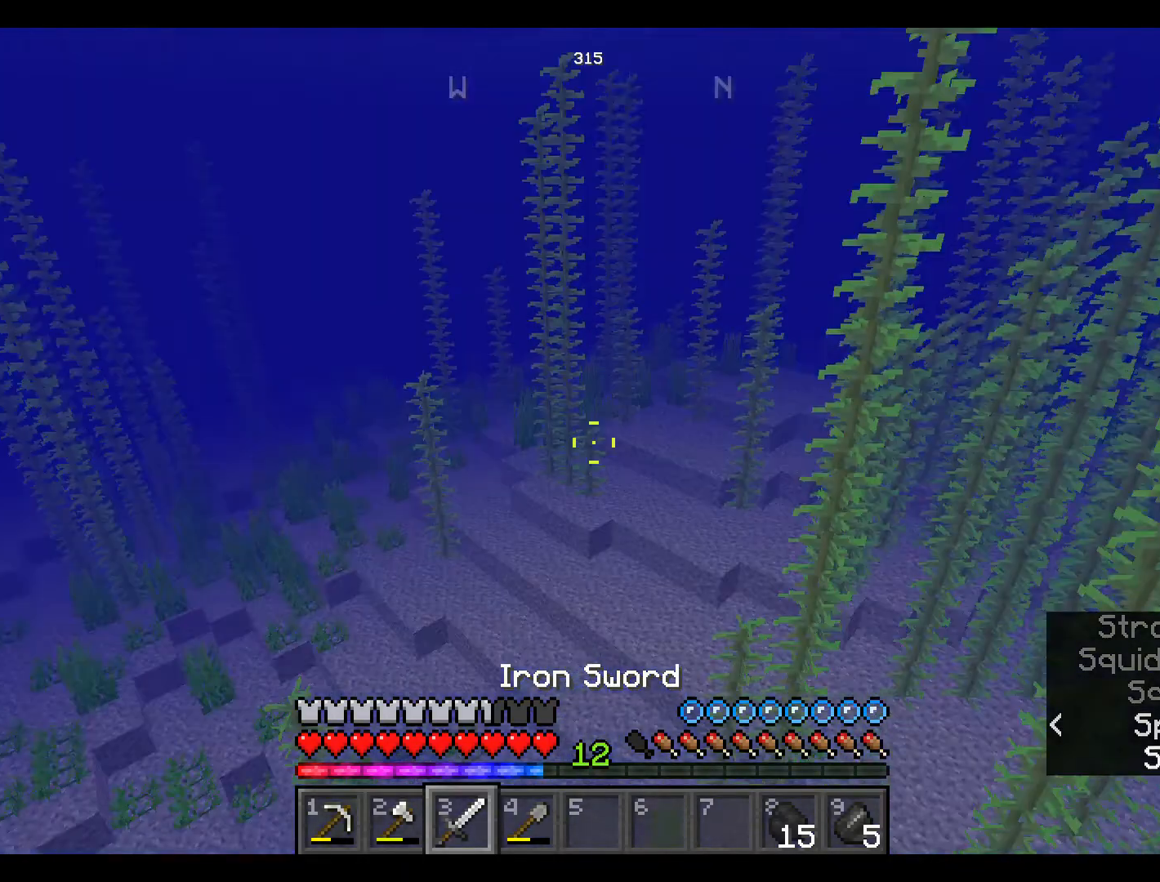
{"keys": ["w"], "mouse": [], "events": []}
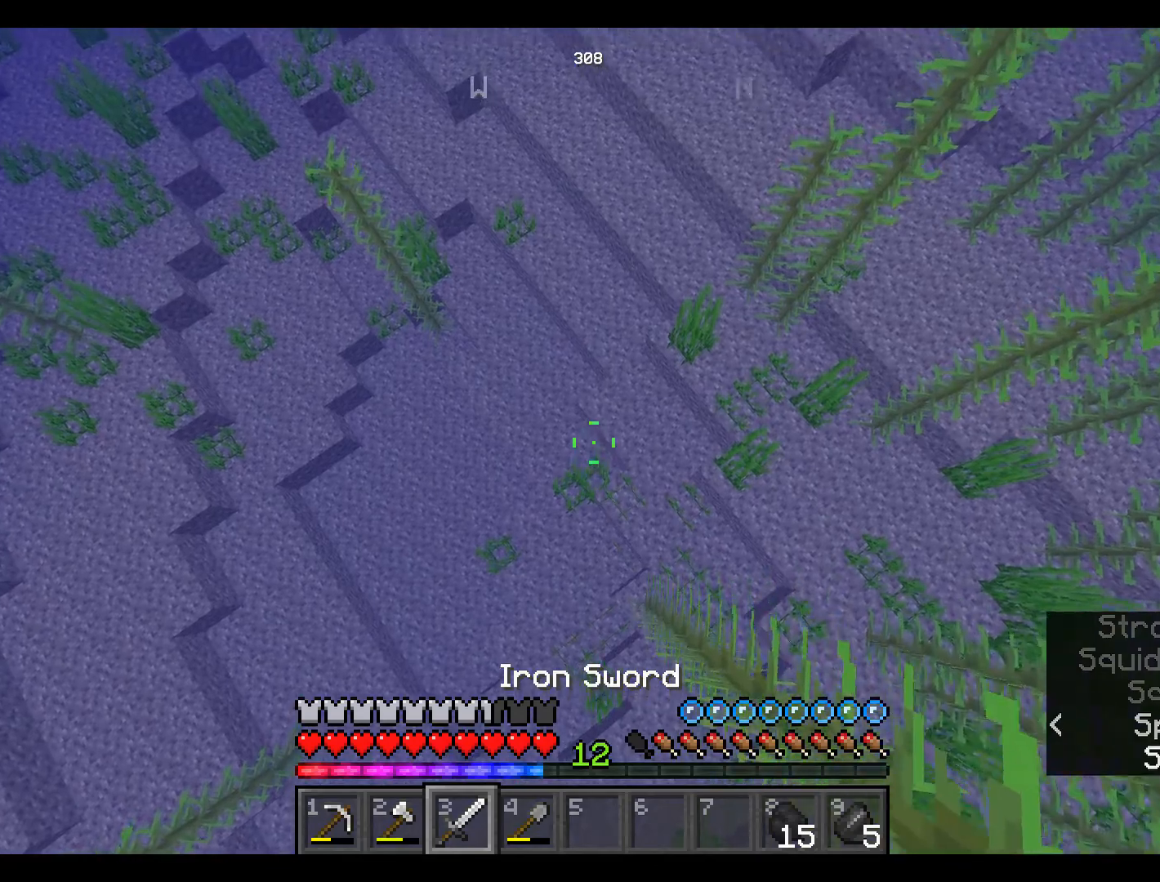
{"keys": ["space", "w"], "mouse": [], "events": [[134, "space", "down"]]}
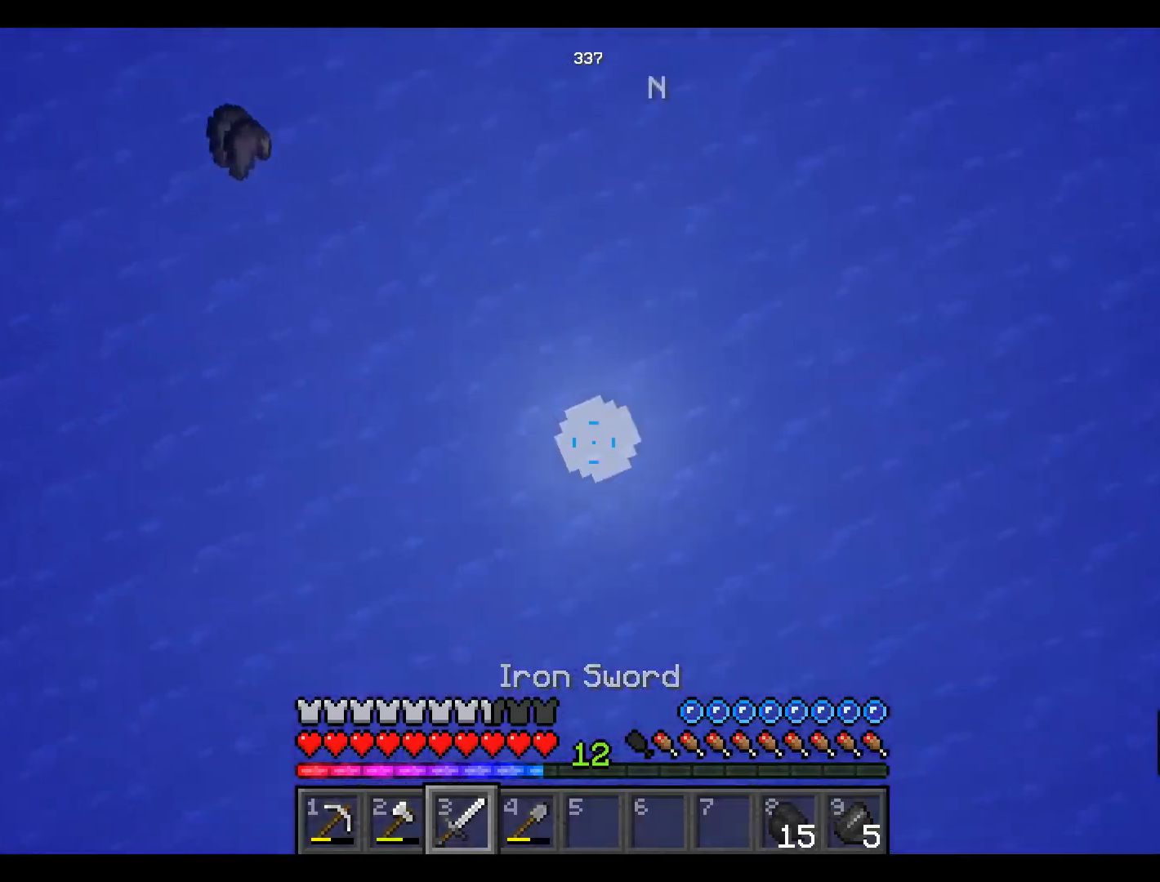
{"keys": ["space", "w"], "mouse": [], "events": []}
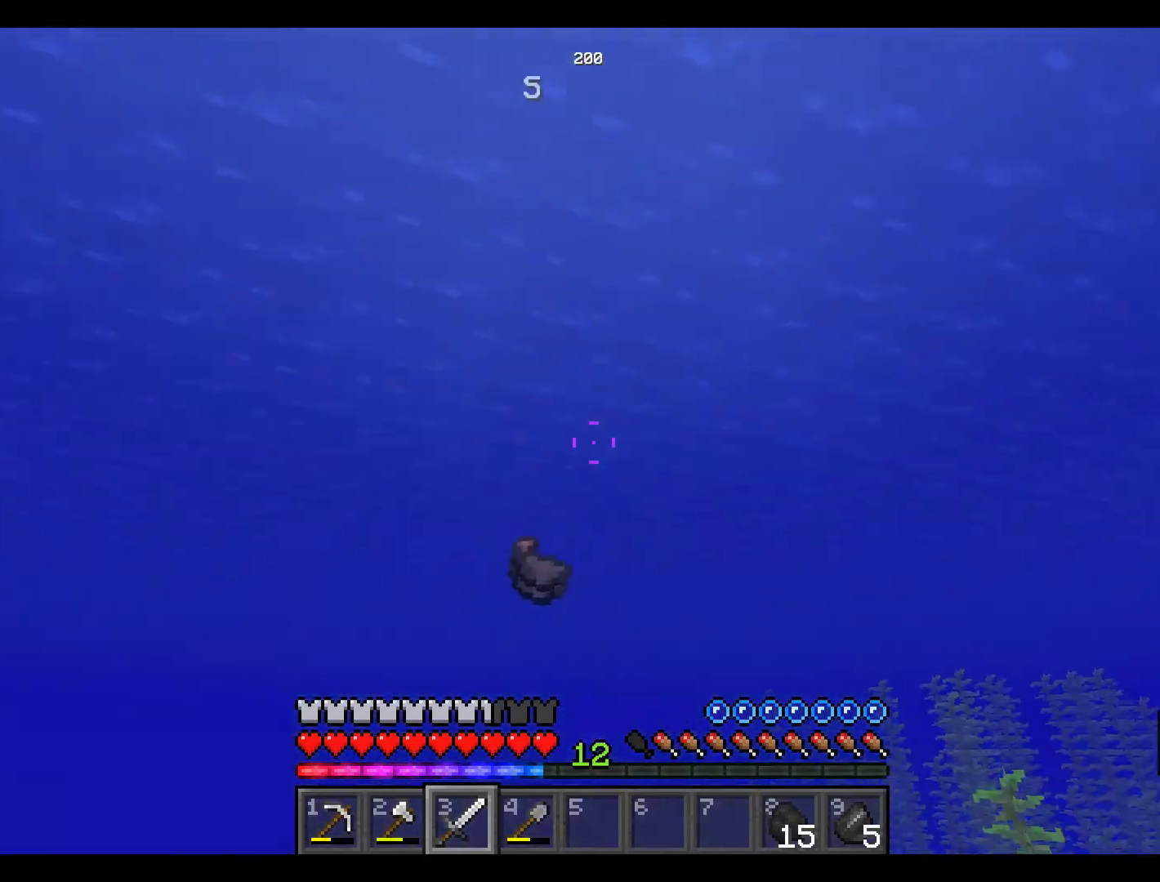
{"keys": ["w"], "mouse": [], "events": [[350, "space", "up"]]}
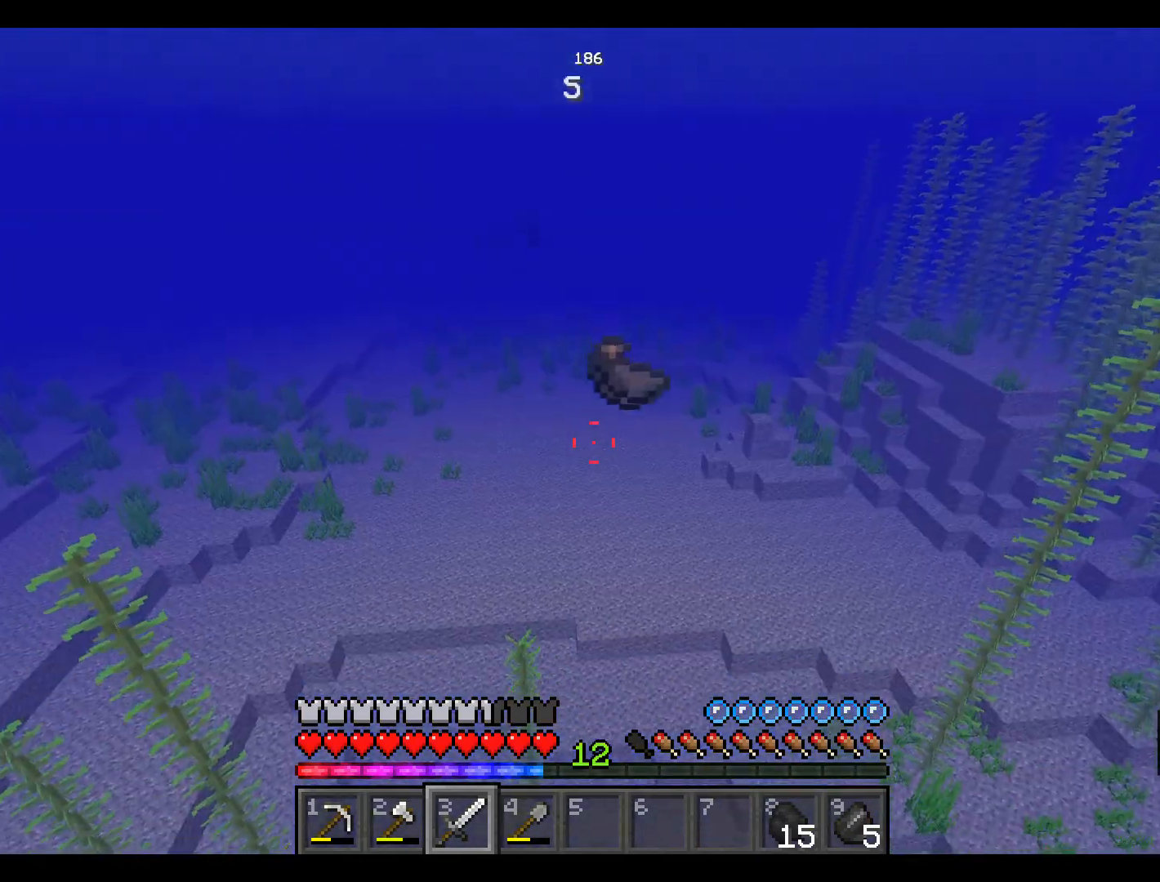
{"keys": ["w"], "mouse": [], "events": []}
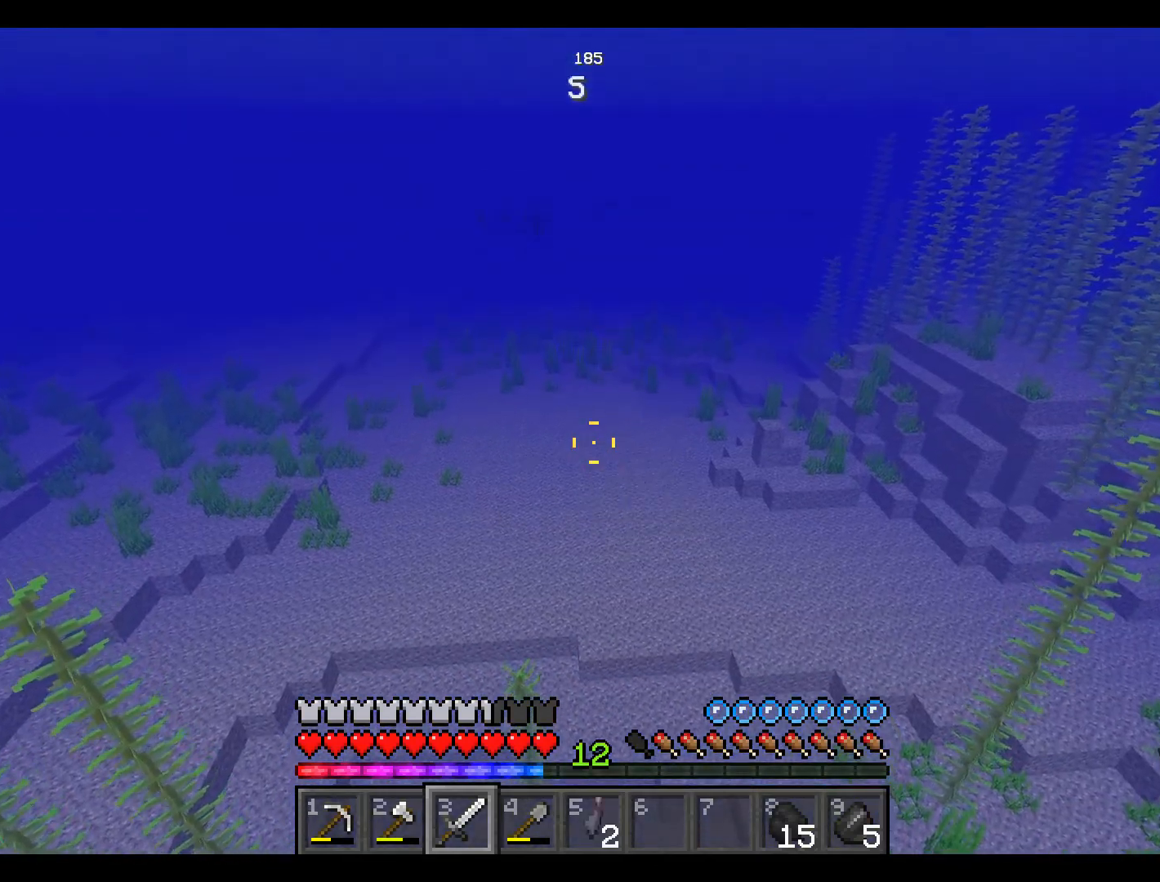
{"keys": ["space", "w"], "mouse": [], "events": [[484, "space", "down"]]}
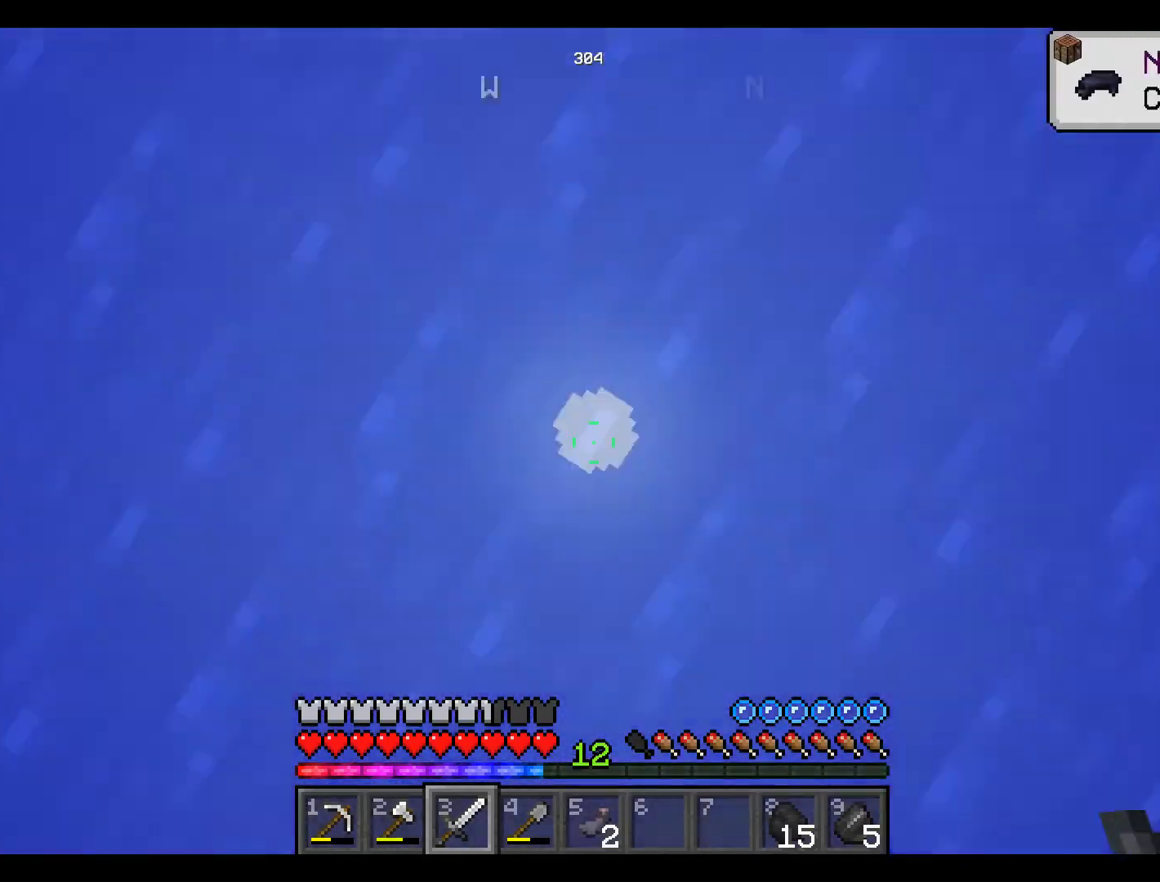
{"keys": ["w"], "mouse": [], "events": [[467, "space", "up"]]}
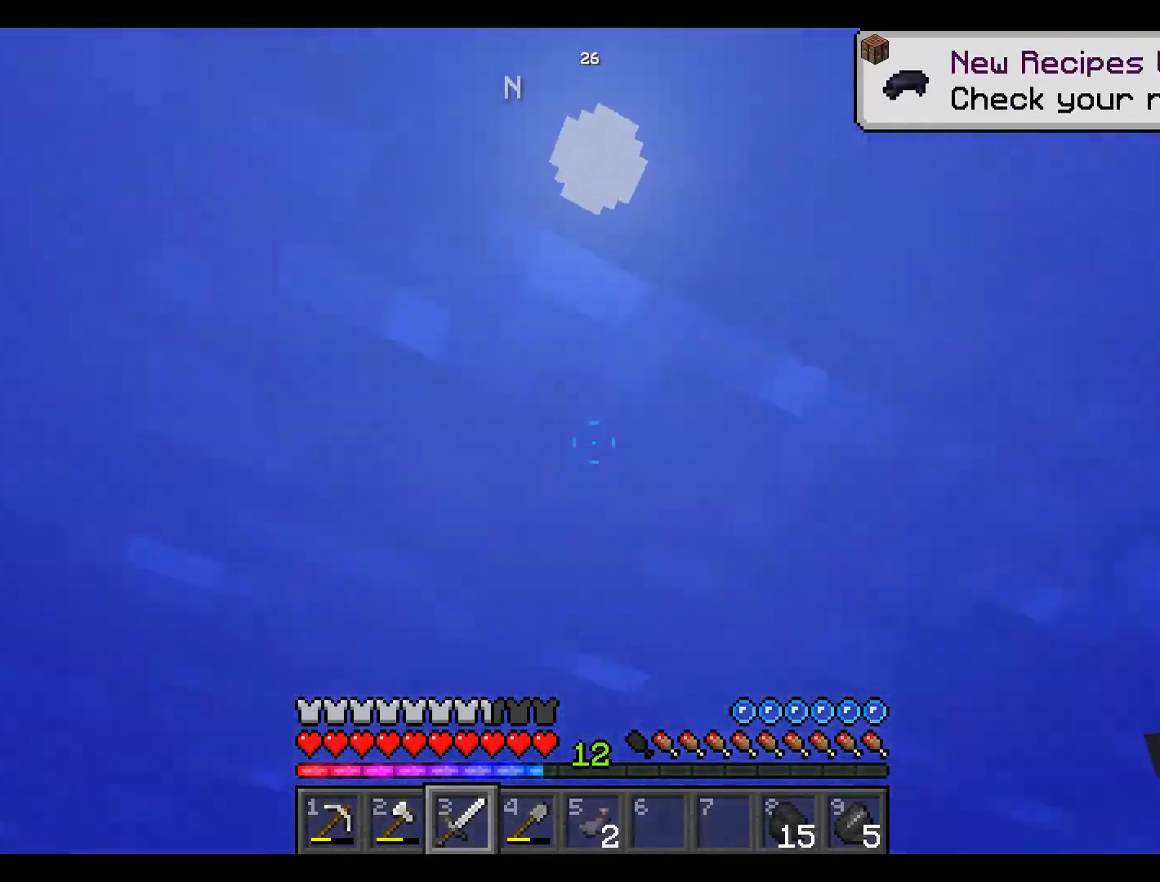
{"keys": ["w"], "mouse": [], "events": []}
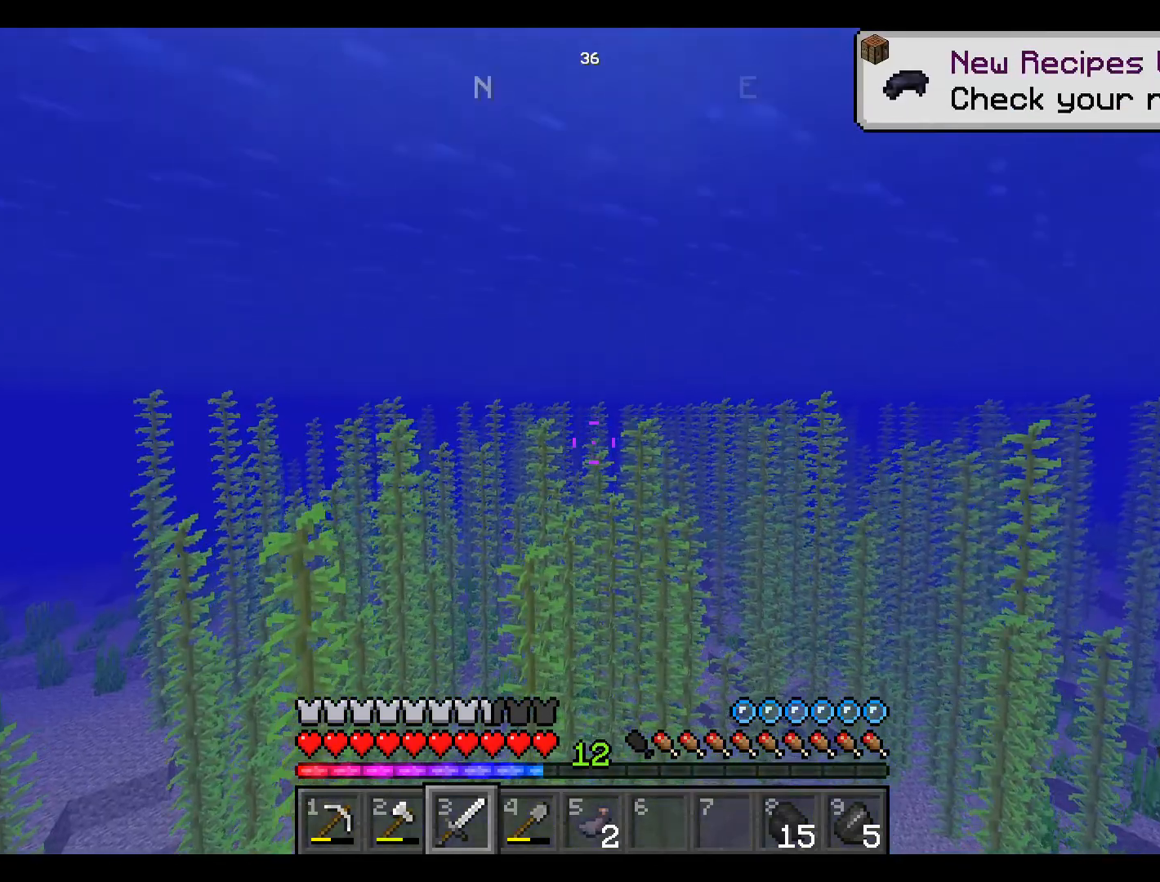
{"keys": ["space", "w"], "mouse": [], "events": [[367, "space", "down"]]}
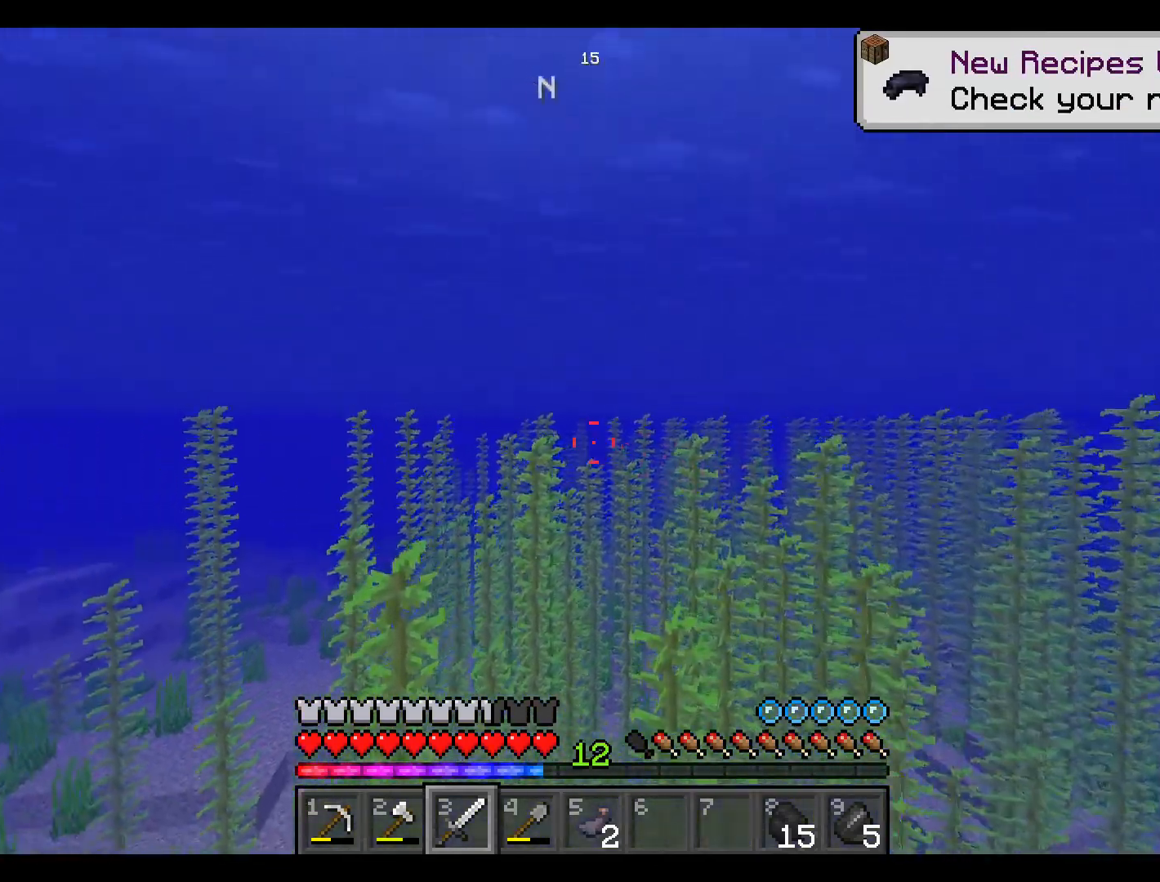
{"keys": ["w"], "mouse": [], "events": [[334, "space", "up"]]}
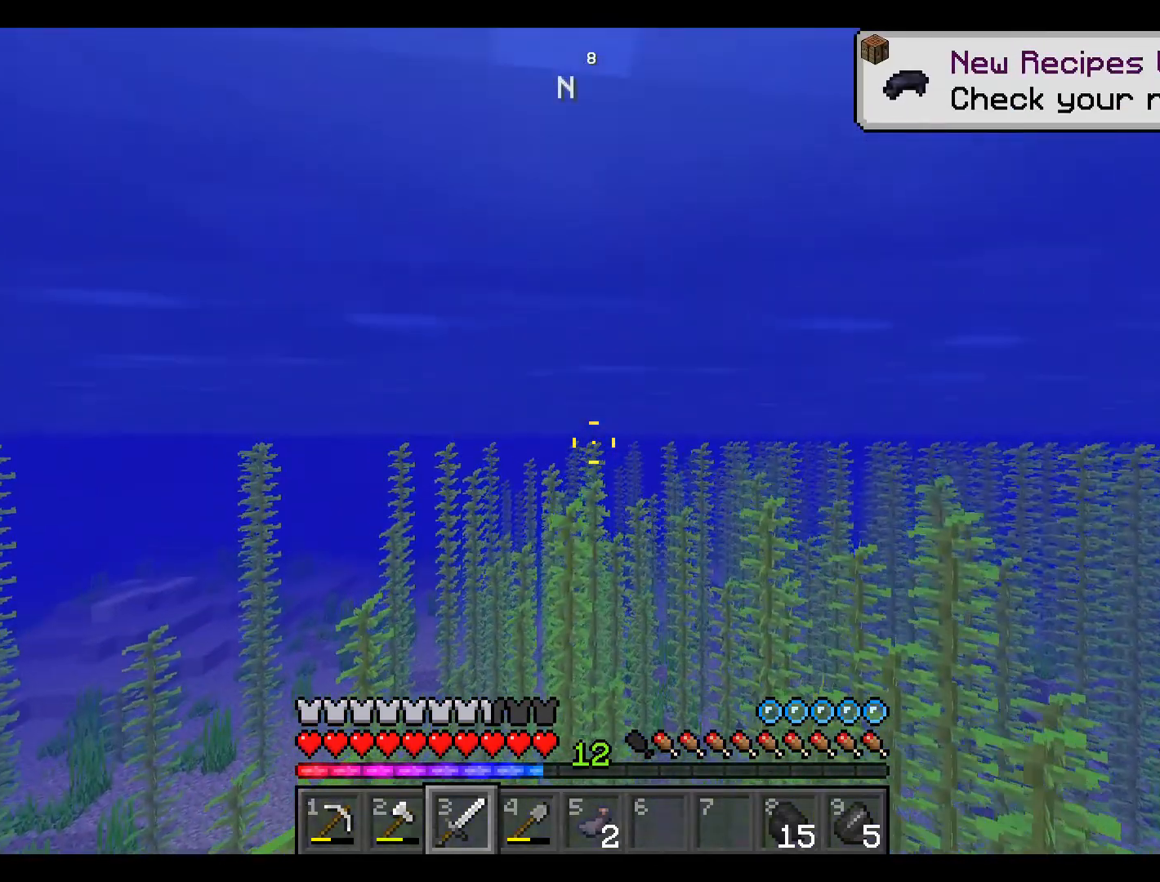
{"keys": ["w"], "mouse": [], "events": [[250, "space", "down"], [417, "space", "up"]]}
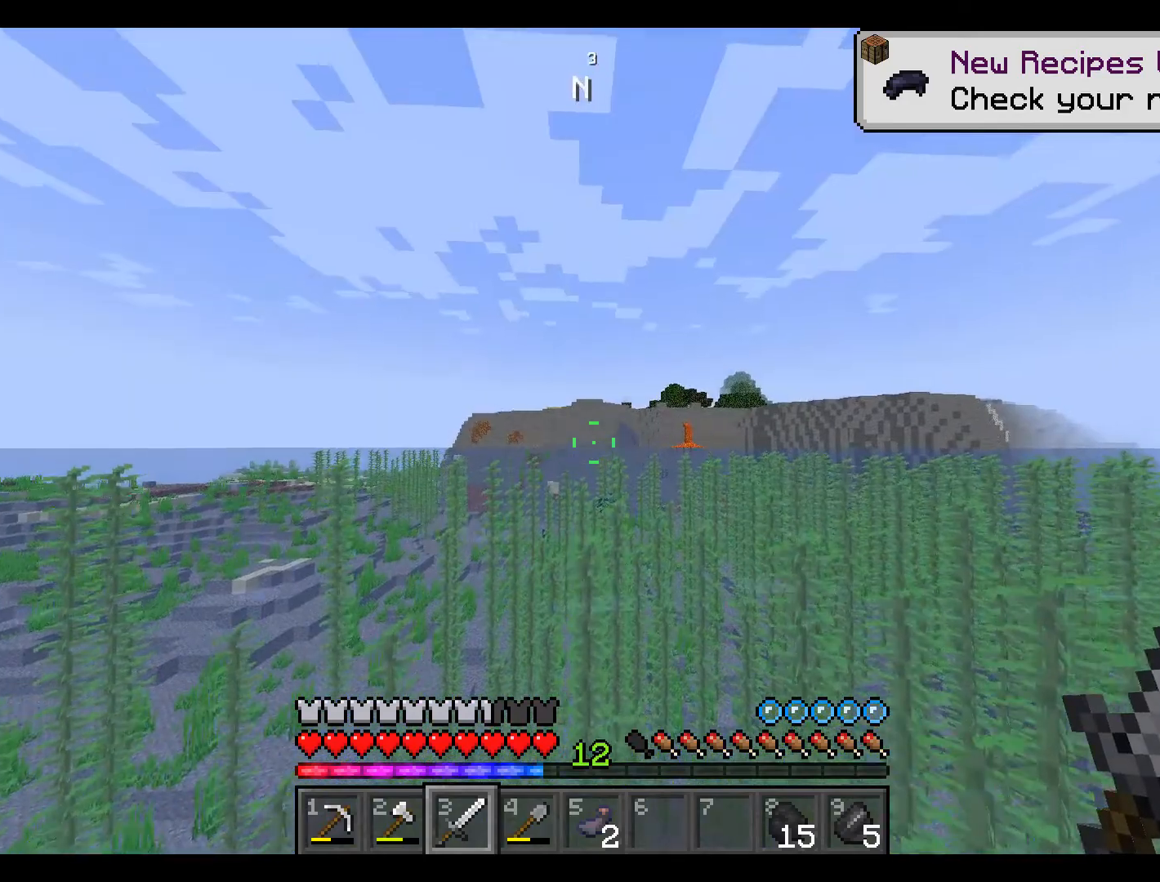
{"keys": ["w"], "mouse": [], "events": []}
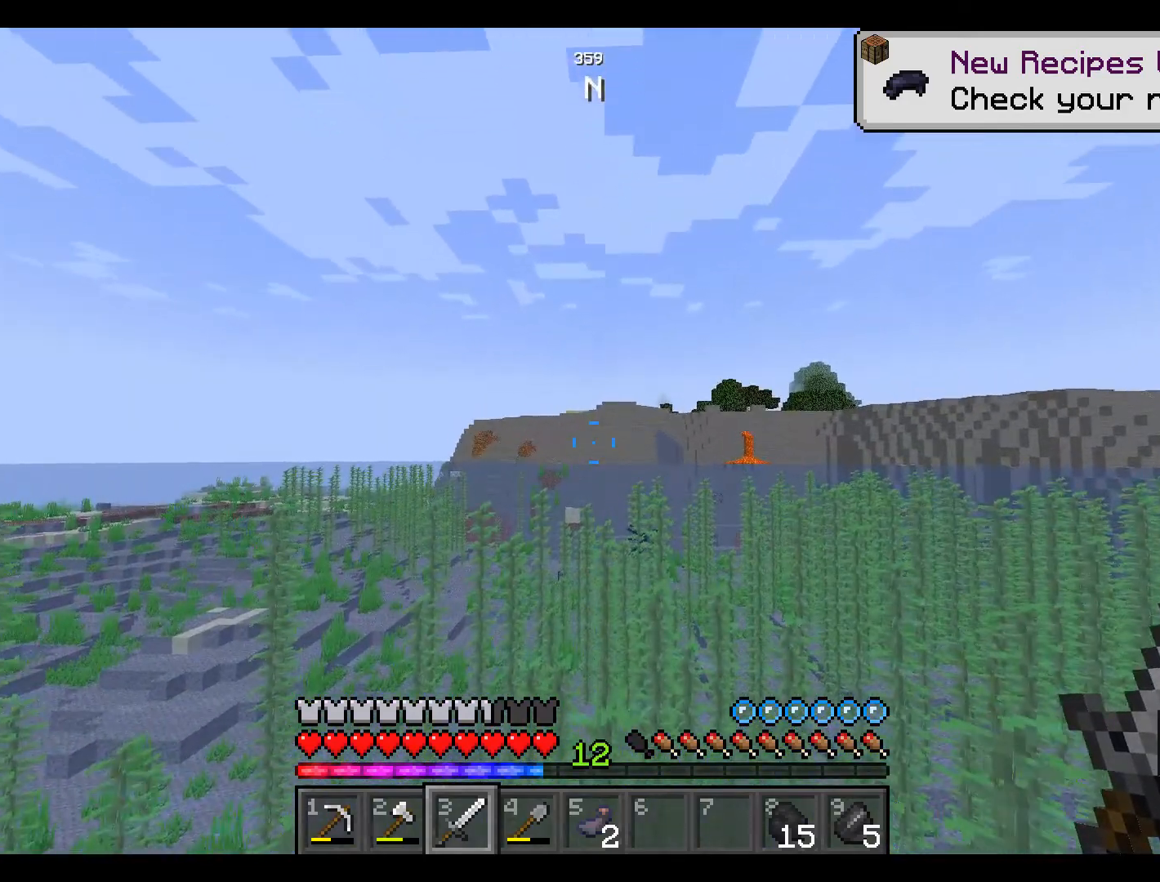
{"keys": ["w"], "mouse": [], "events": []}
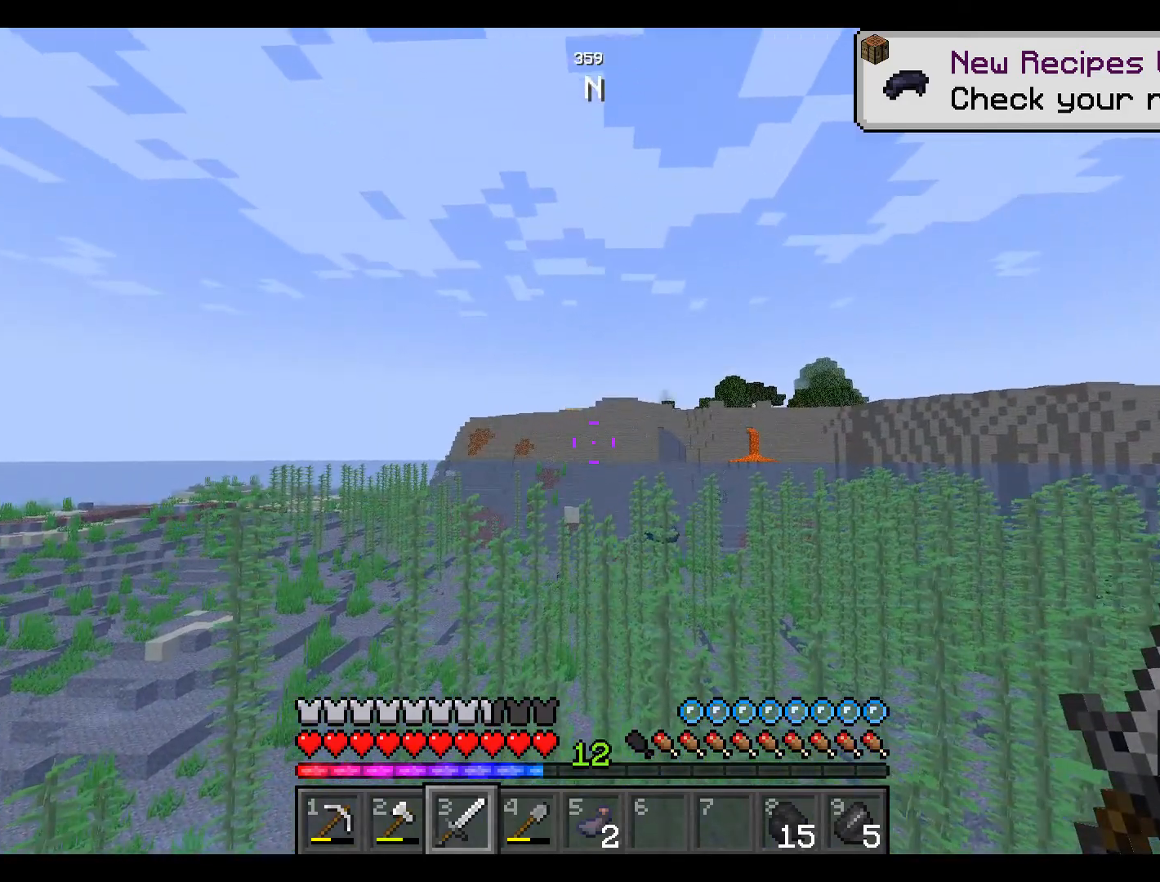
{"keys": ["w"], "mouse": [], "events": []}
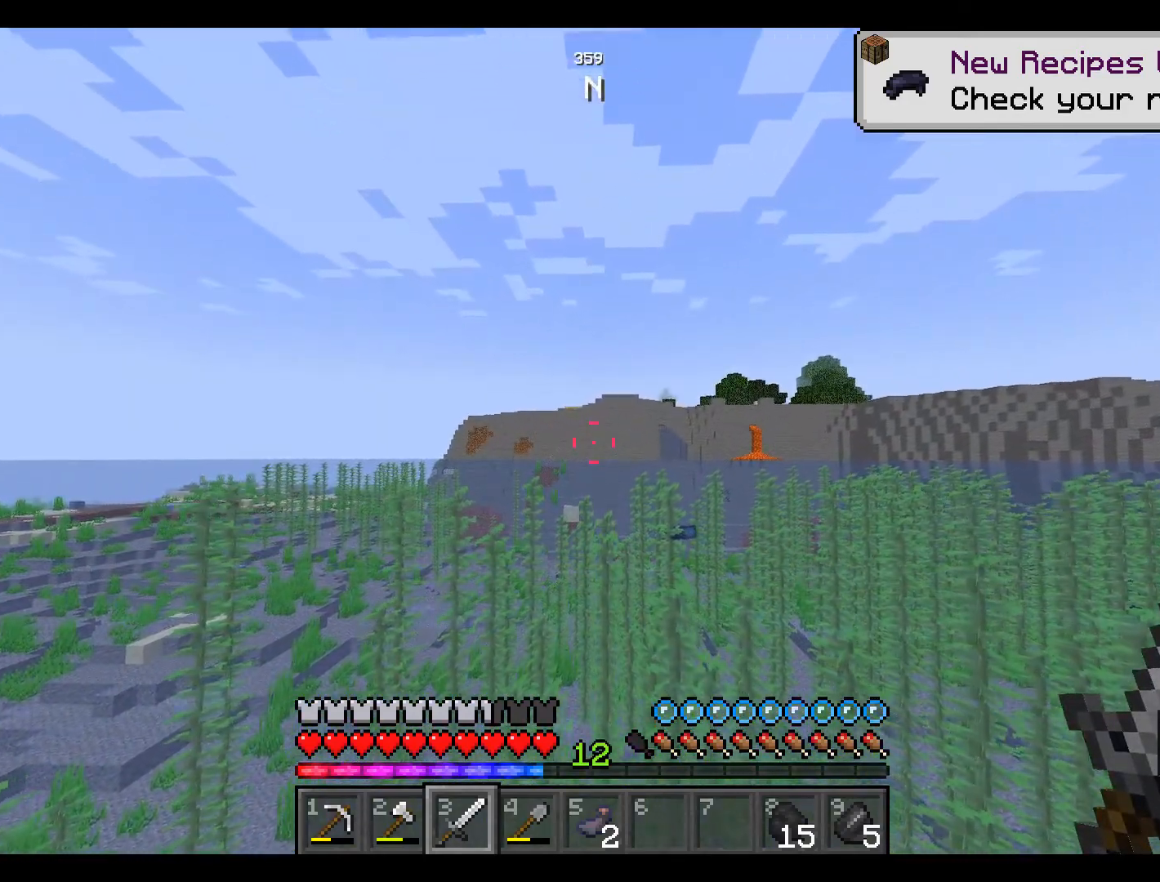
{"keys": ["w"], "mouse": [], "events": []}
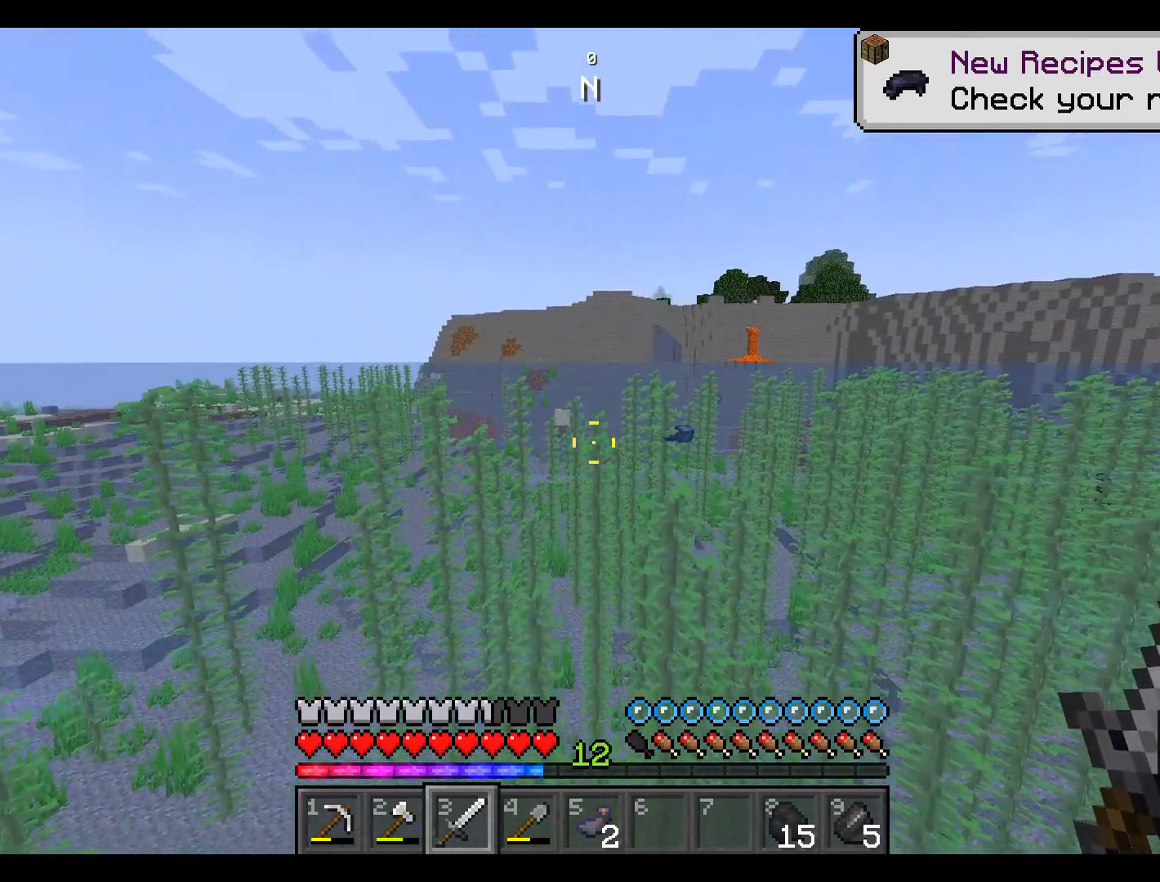
{"keys": ["space", "w"], "mouse": [], "events": [[167, "space", "down"]]}
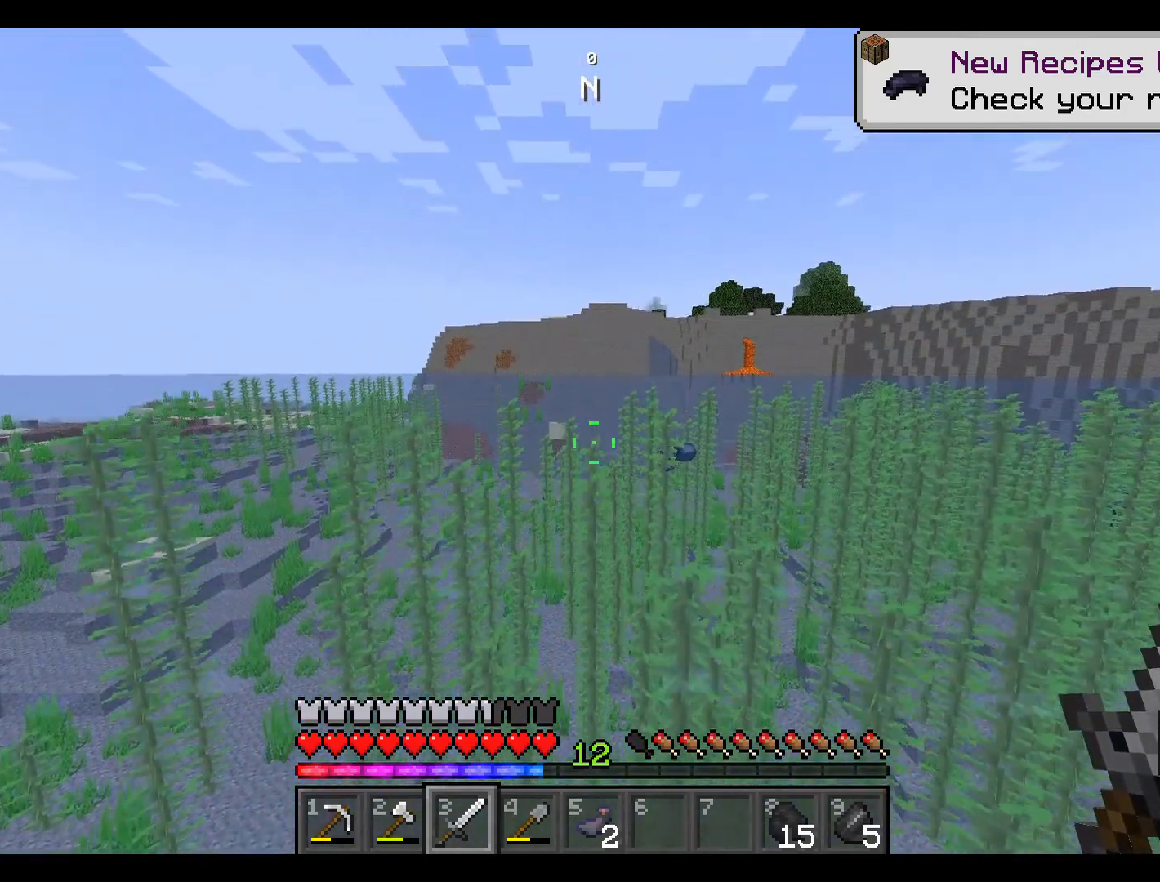
{"keys": ["w"], "mouse": [], "events": [[150, "space", "up"]]}
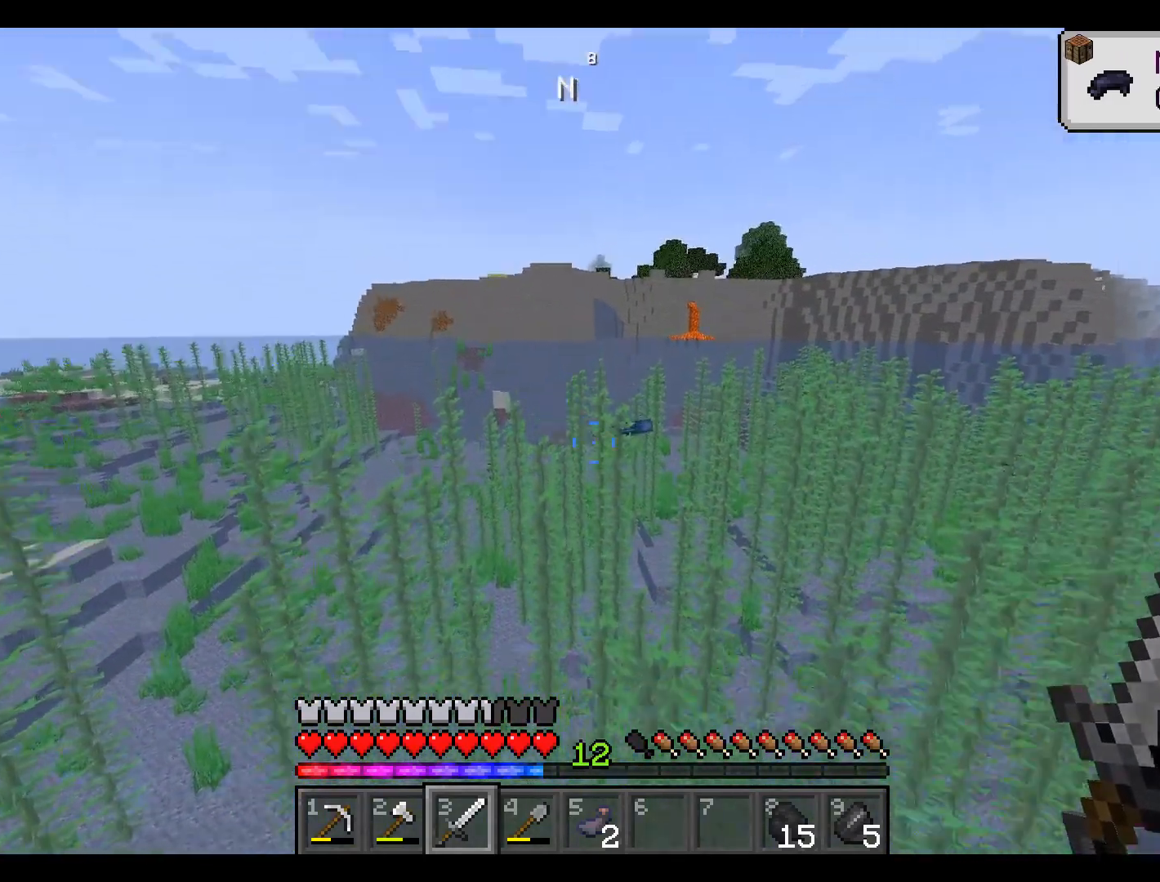
{"keys": ["w"], "mouse": [], "events": []}